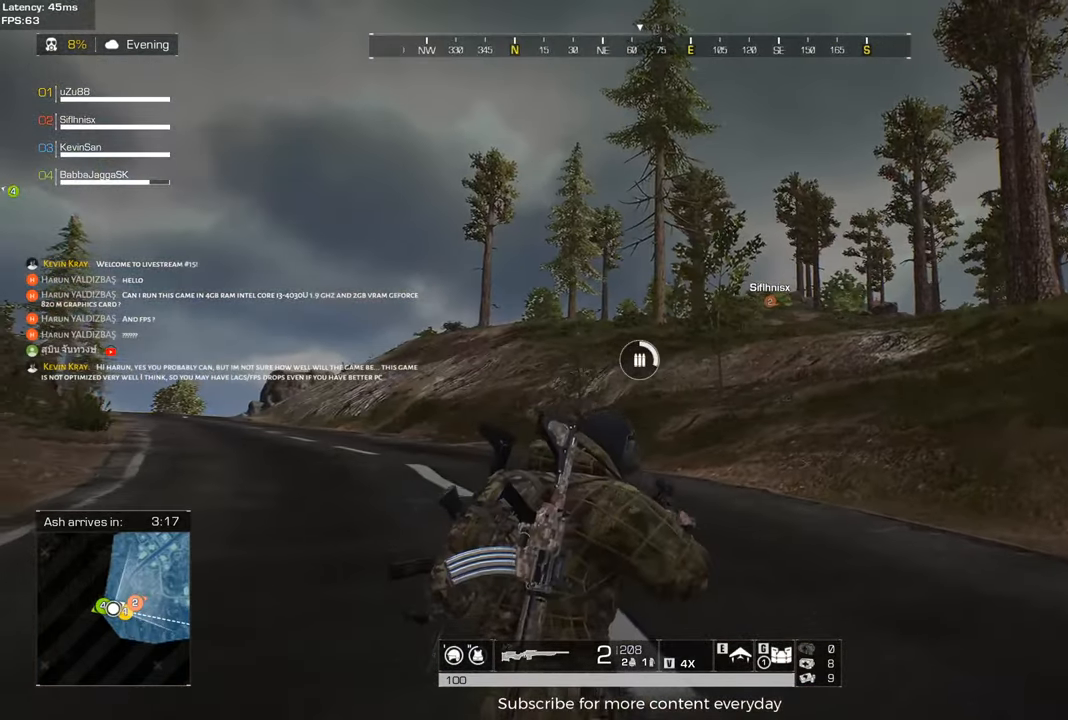
Gameplay with keyboard and mouse; each line is a JSON object with the keys and mouse buttons held at the frame after it. "events" lists presses ("down") and releases ("up") of "1", "2", "3", "4", "5", "a", "alt", "c", "caps_lock", "ctrl", "d", "e", "f", "g", "q", "r", "s", "shift", "space", "t", "tab", "v", "w", "x", "z", "mouse_left", "mouse_wheel" and "mouse_right" between this image and that frame as [ms after this image, input, new state], when the widget could be followed in between. "mouse_left", "mouse_wheel", "mouse_right" = the "left", "wheel", "right" buttons of the "mouse" list. No other keys are recorded. "wheel" means that the mouse wheel is clicked or scrolled. Not read: mouse_move.
{"keys": ["d", "shift", "w"], "mouse": [], "events": []}
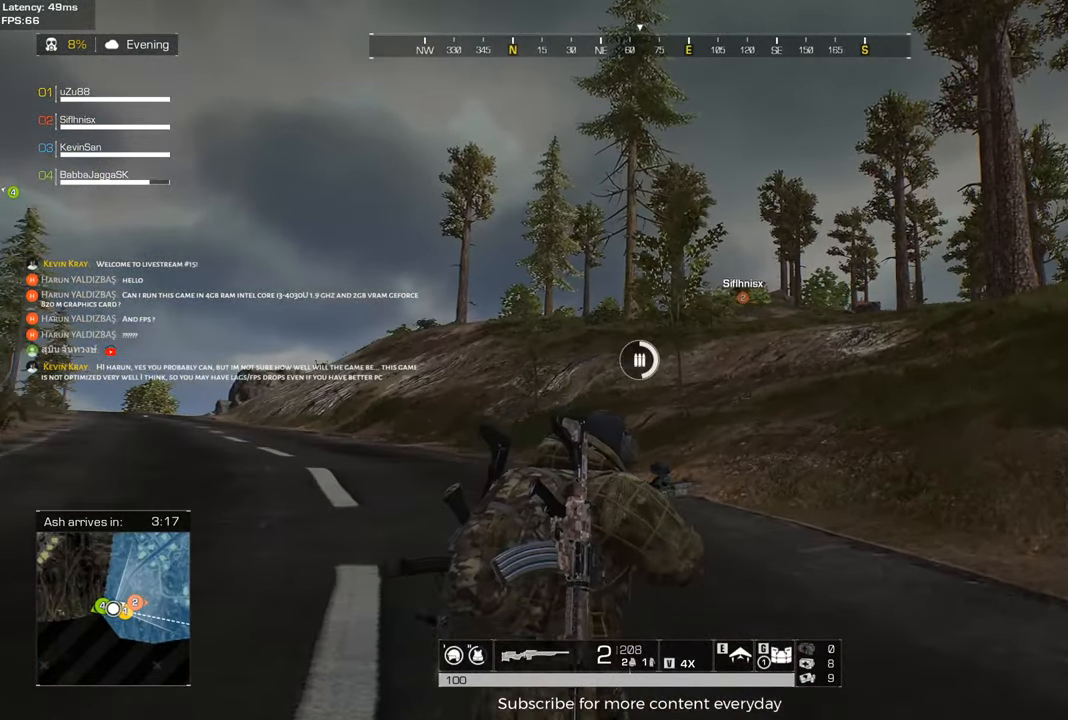
{"keys": ["d", "shift", "w"], "mouse": [], "events": []}
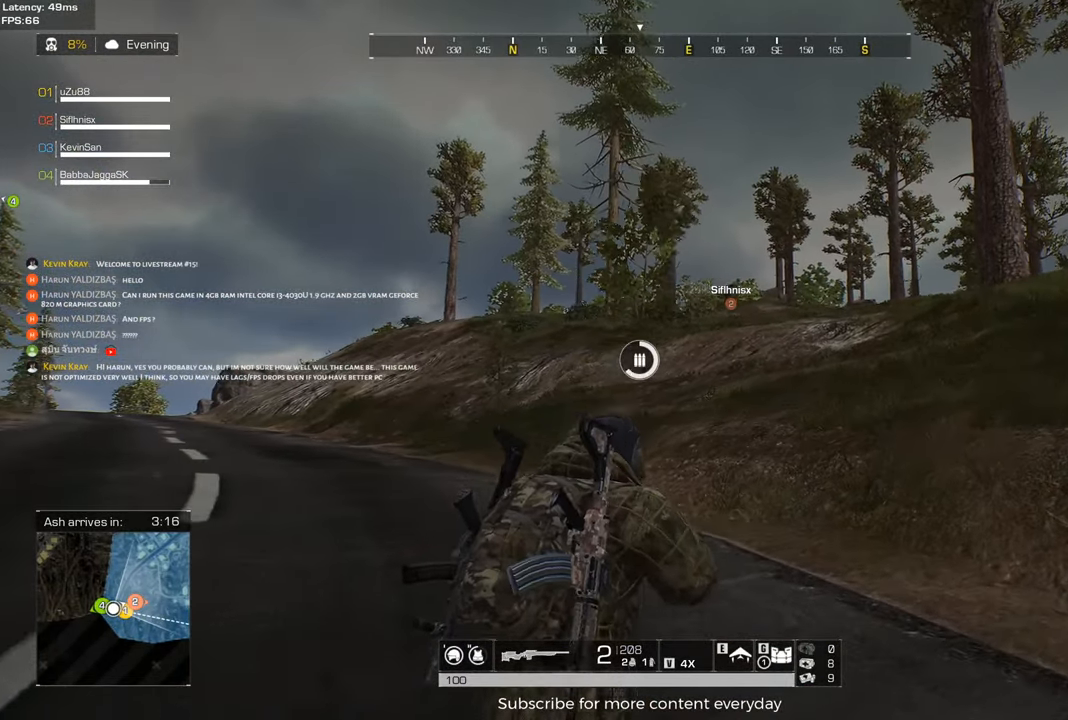
{"keys": ["d", "shift", "w"], "mouse": [], "events": []}
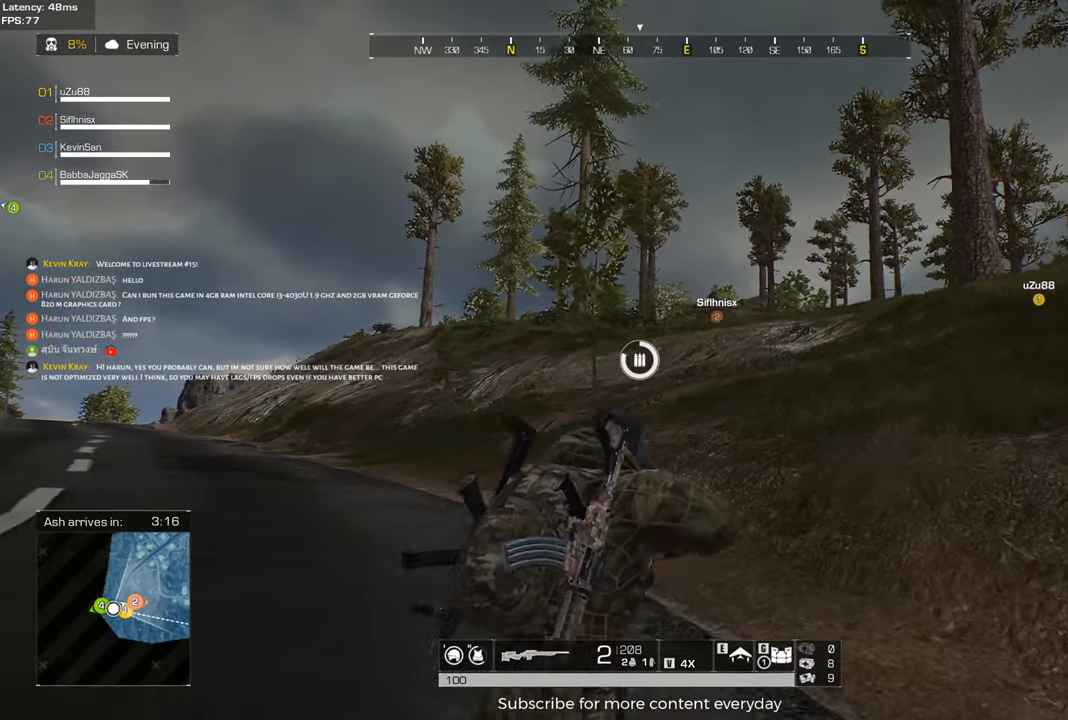
{"keys": ["d", "shift", "w"], "mouse": [], "events": []}
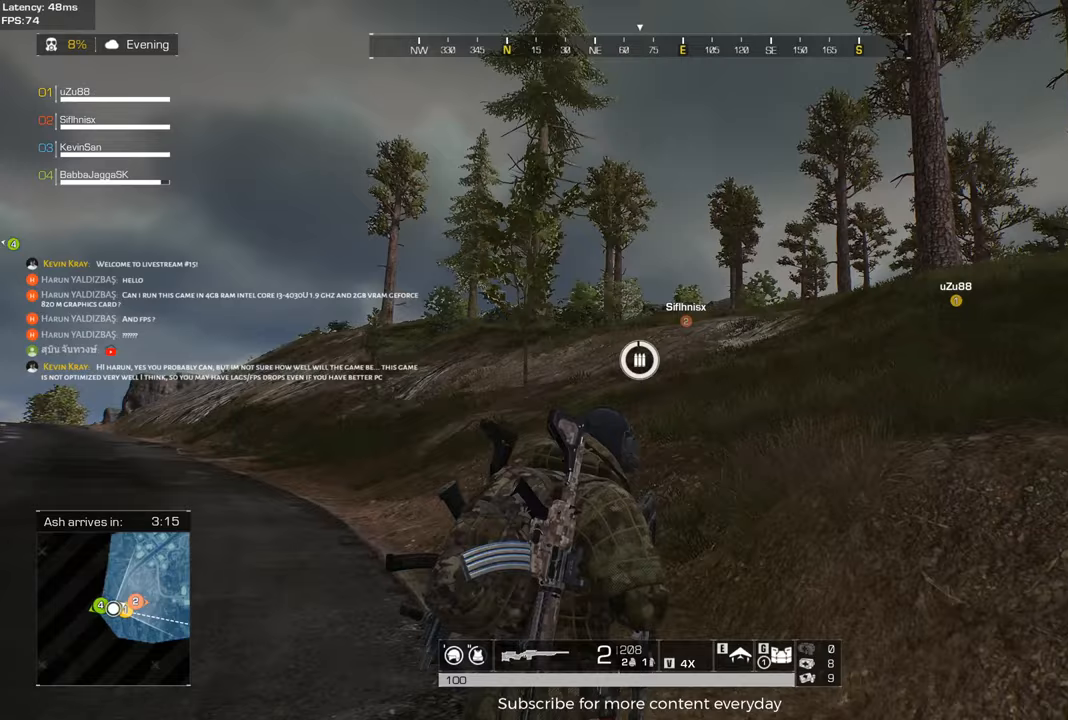
{"keys": ["d", "shift", "w"], "mouse": ["wheel"], "events": [[483, "mouse_wheel", "down"]]}
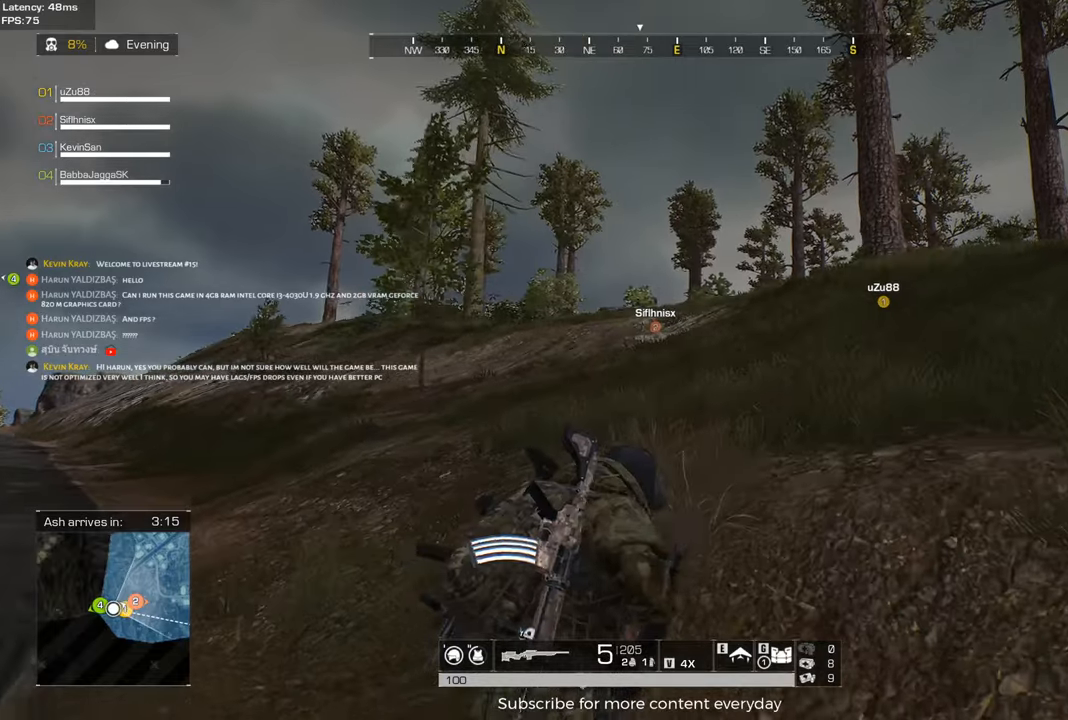
{"keys": ["d", "shift", "w"], "mouse": [], "events": [[33, "mouse_wheel", "up"]]}
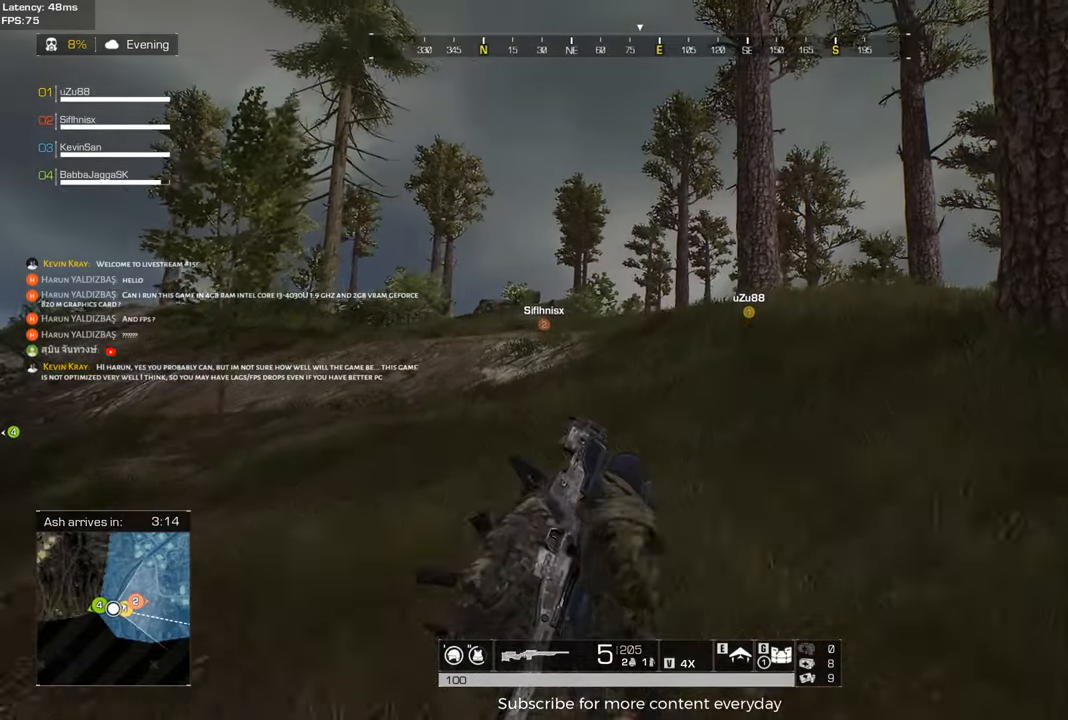
{"keys": ["d", "shift", "w"], "mouse": [], "events": [[233, "tab", "down"], [333, "tab", "up"]]}
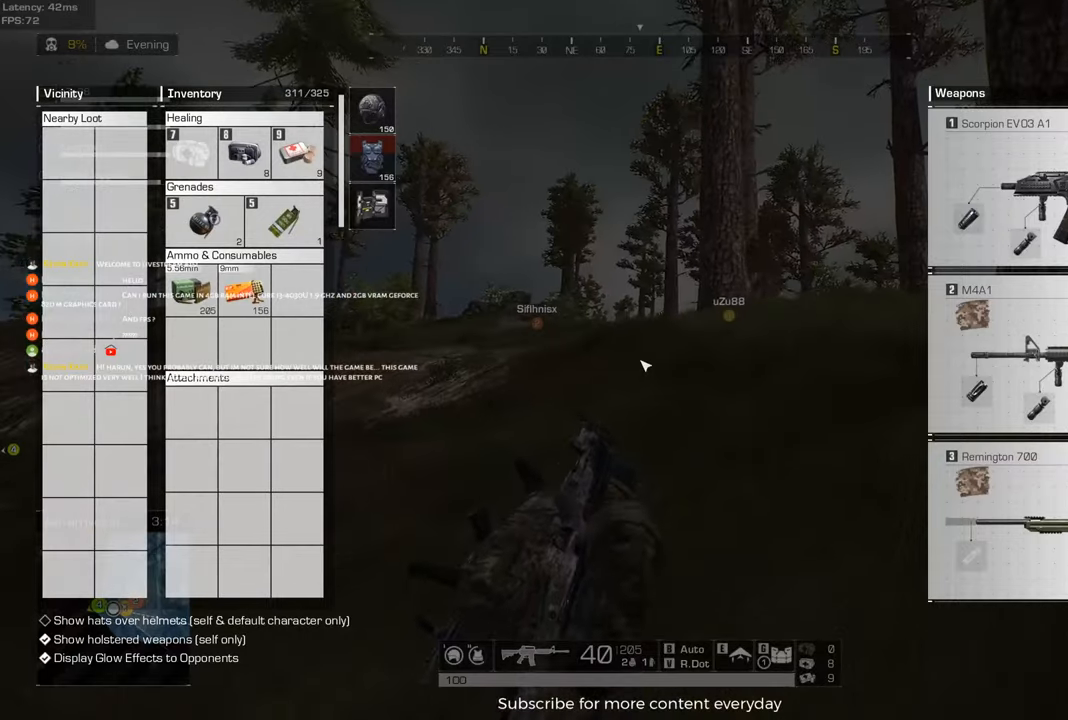
{"keys": ["d", "shift", "w"], "mouse": [], "events": []}
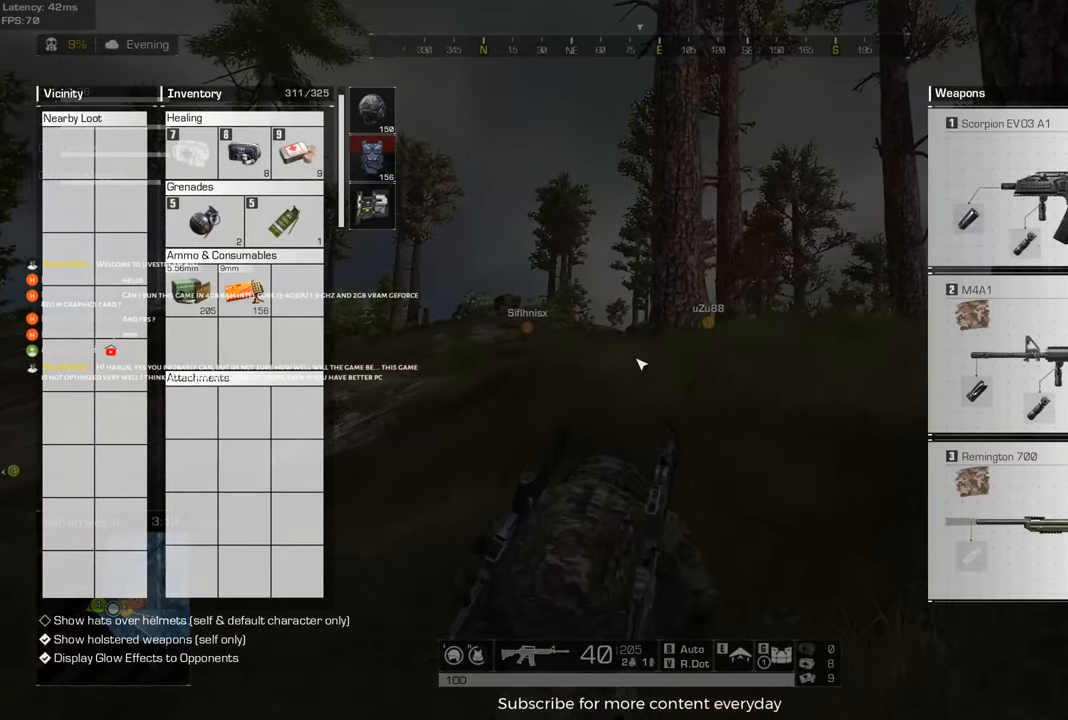
{"keys": ["d"], "mouse": [], "events": [[167, "tab", "down"], [317, "tab", "up"], [450, "w", "up"], [500, "shift", "up"]]}
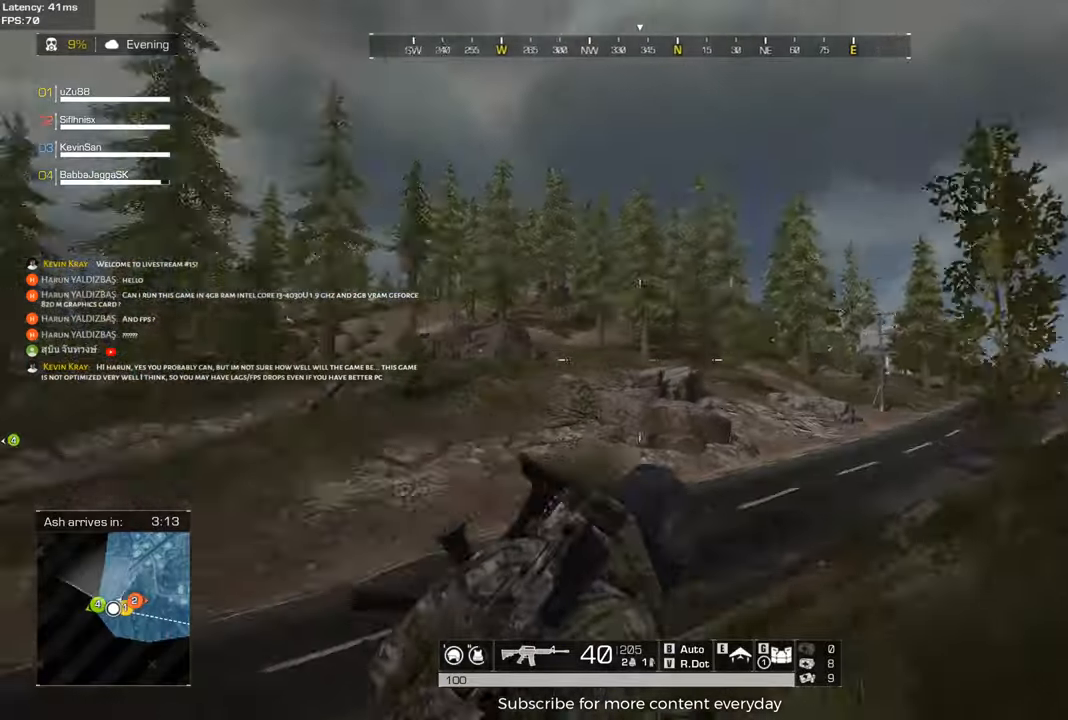
{"keys": ["s"], "mouse": [], "events": [[150, "s", "down"], [283, "d", "up"]]}
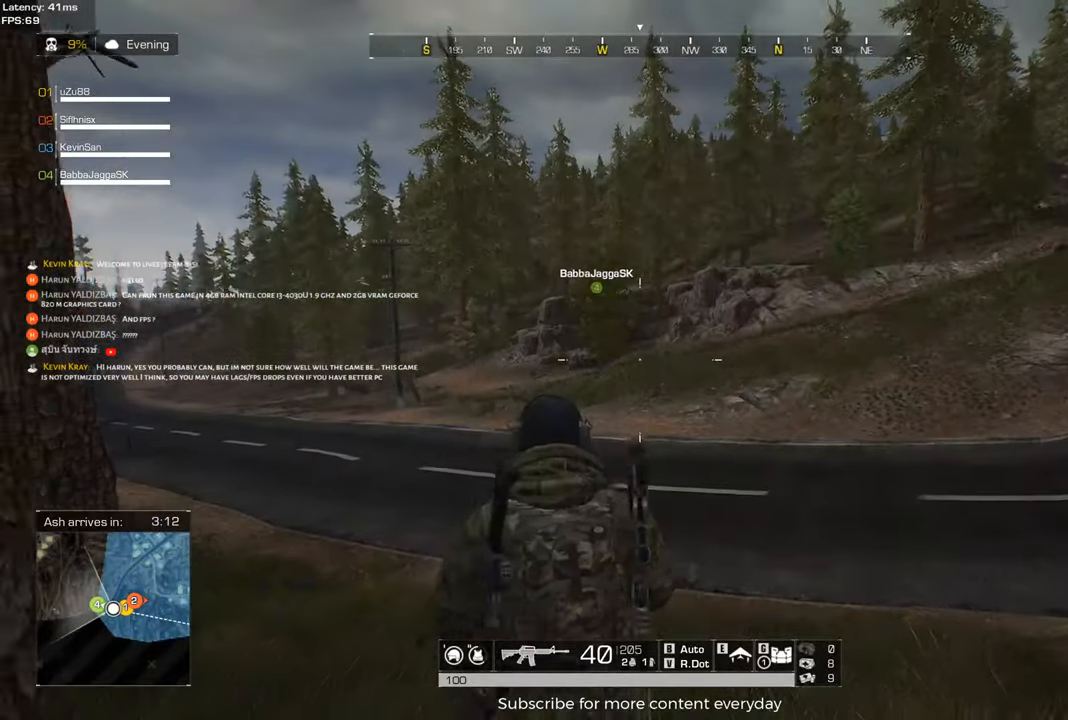
{"keys": ["d", "shift", "w"], "mouse": [], "events": [[150, "d", "down"], [300, "s", "up"], [383, "w", "down"], [433, "shift", "down"]]}
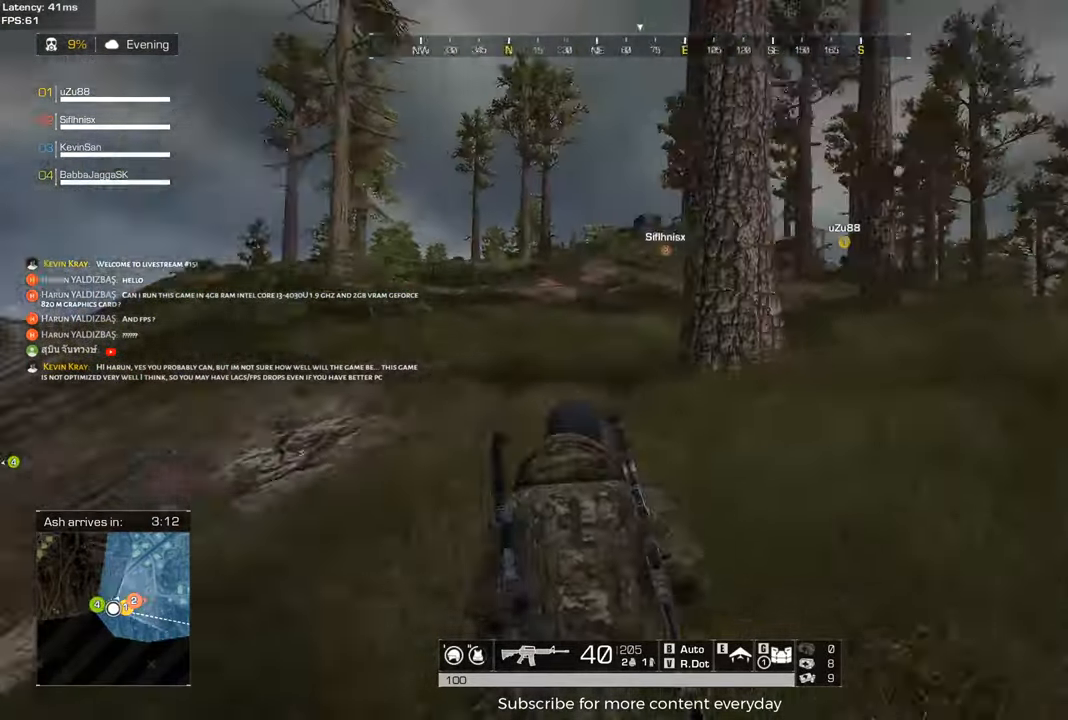
{"keys": ["d", "shift", "w"], "mouse": [], "events": [[217, "d", "up"], [500, "d", "down"]]}
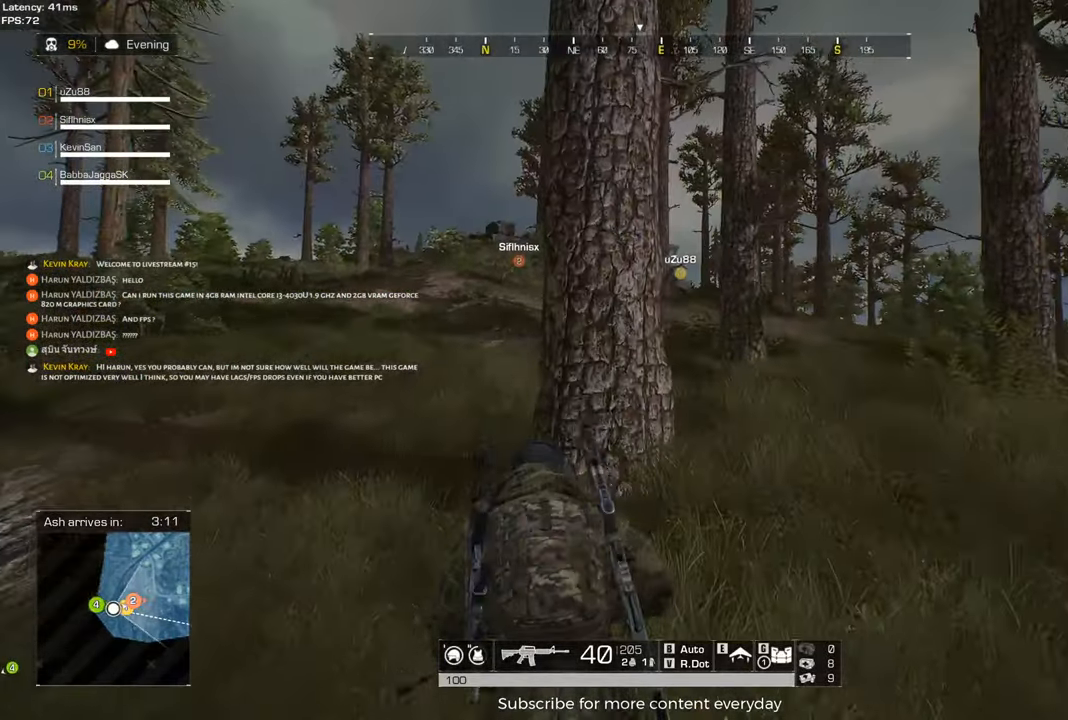
{"keys": ["d", "shift", "w"], "mouse": [], "events": []}
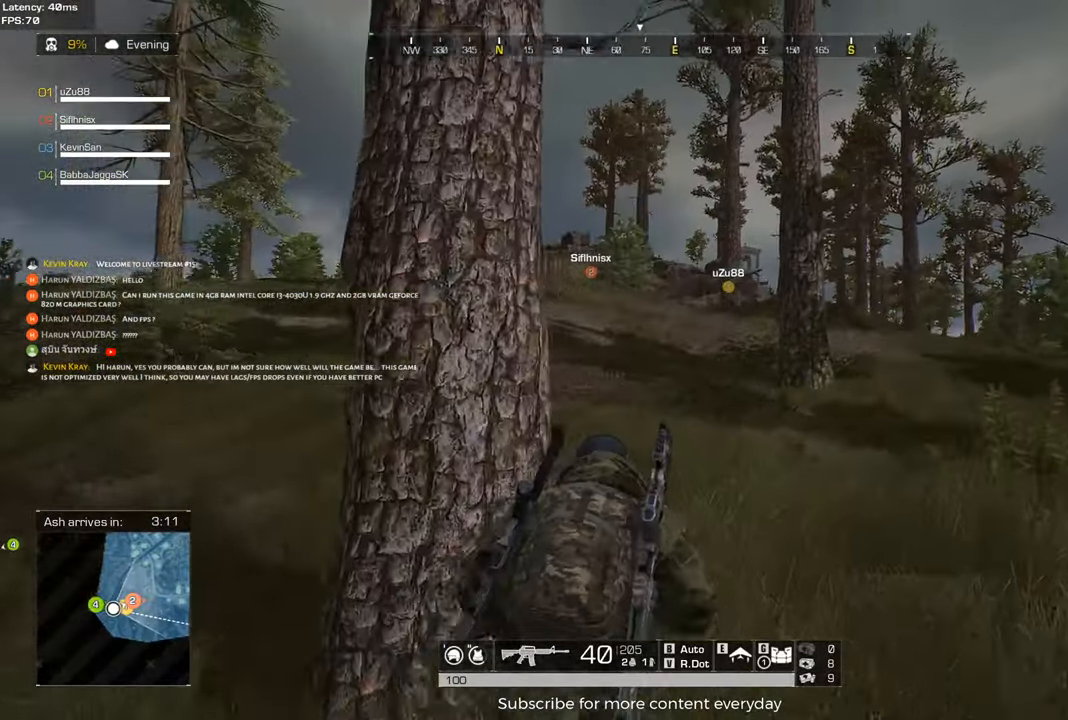
{"keys": ["shift", "w"], "mouse": [], "events": [[300, "d", "up"]]}
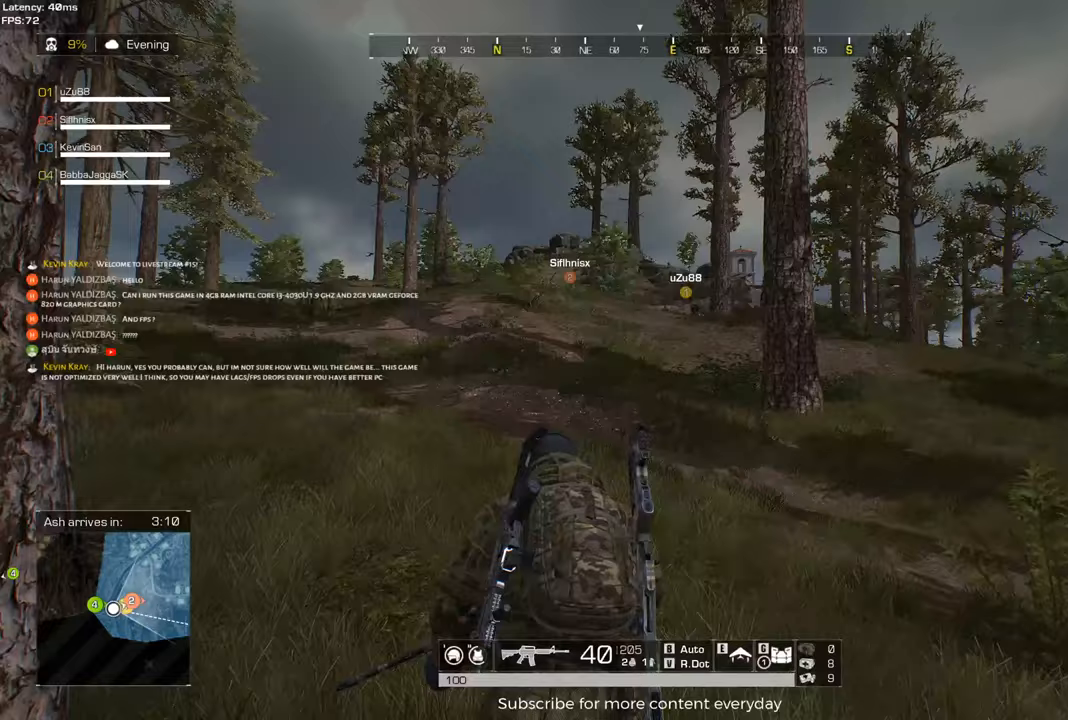
{"keys": ["d", "shift", "w"], "mouse": [], "events": [[317, "d", "down"]]}
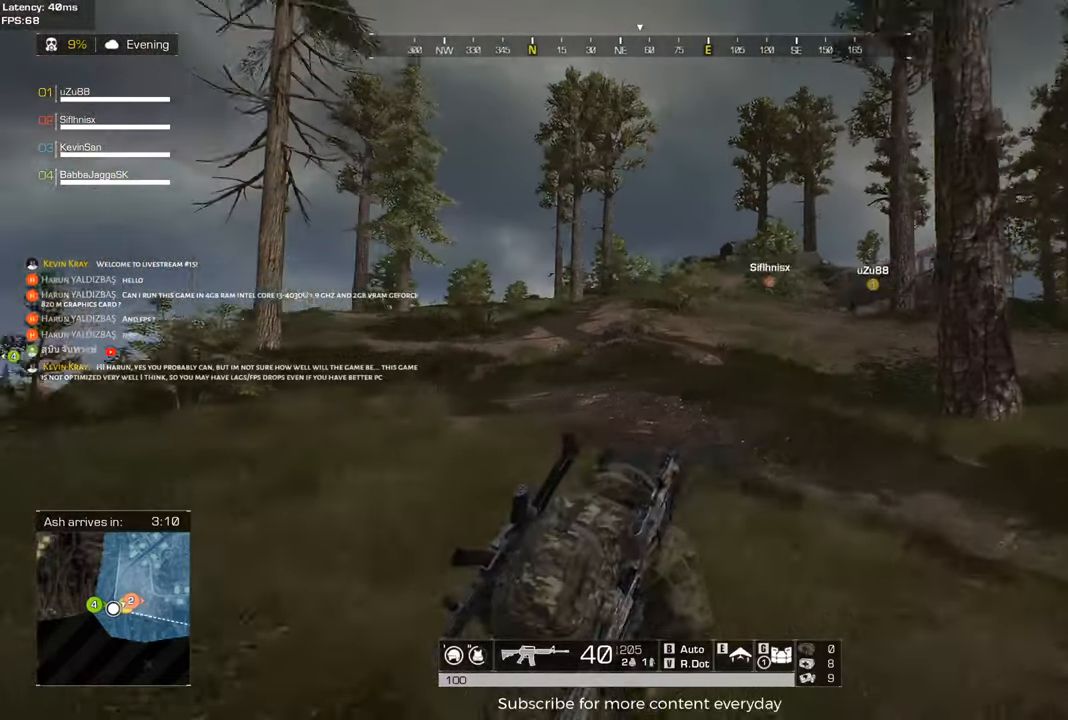
{"keys": ["d", "shift", "w"], "mouse": [], "events": []}
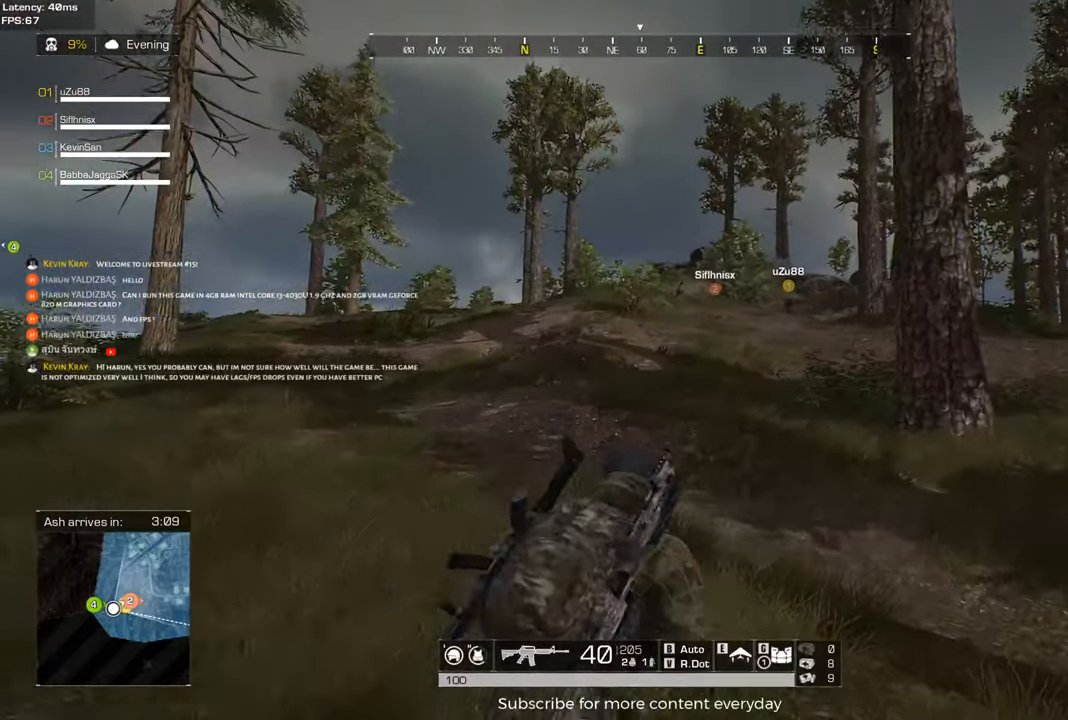
{"keys": ["shift", "w"], "mouse": [], "events": [[400, "d", "up"]]}
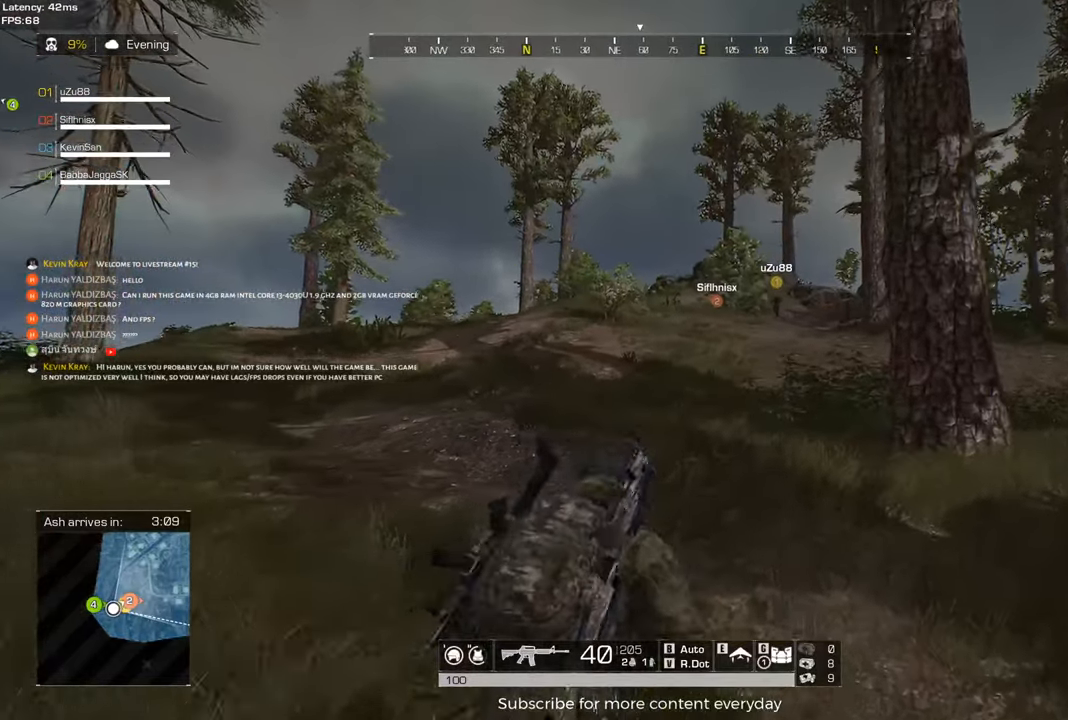
{"keys": ["shift", "w"], "mouse": [], "events": []}
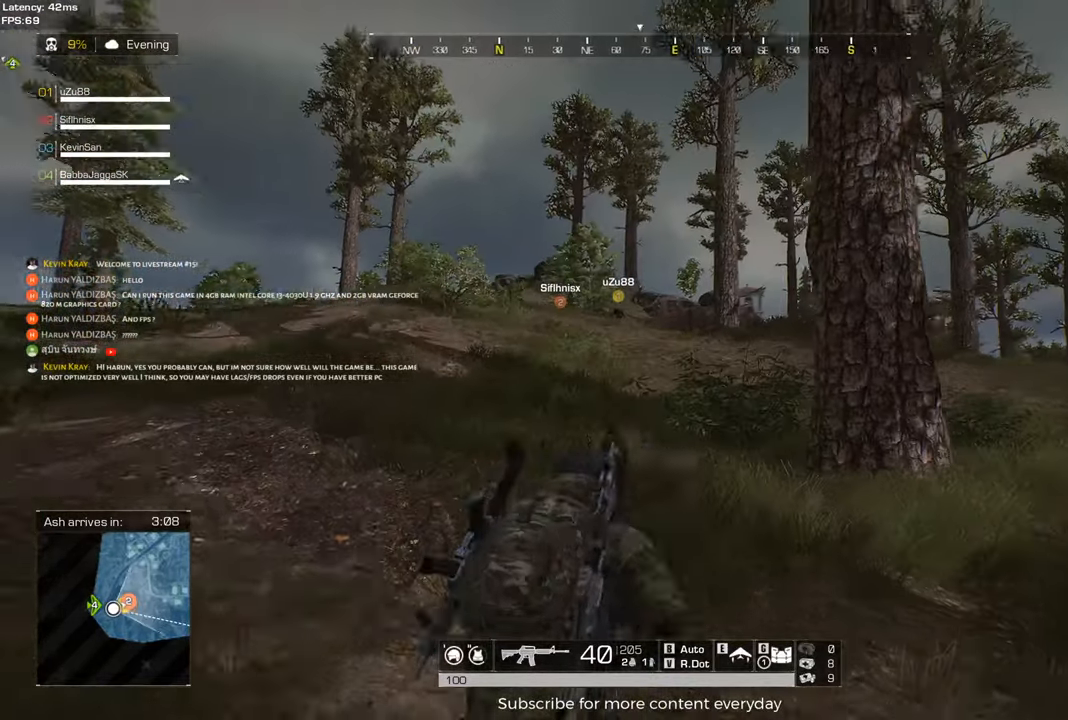
{"keys": ["shift", "w"], "mouse": [], "events": [[50, "d", "down"], [333, "d", "up"]]}
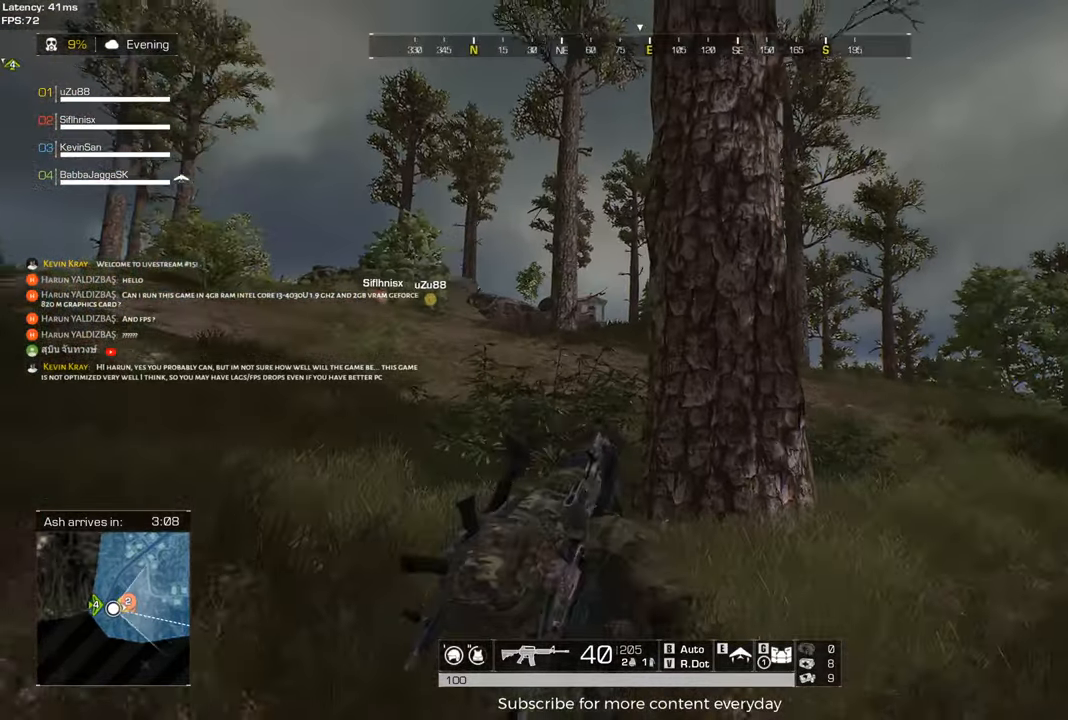
{"keys": ["shift", "w"], "mouse": [], "events": [[17, "d", "down"], [200, "d", "up"]]}
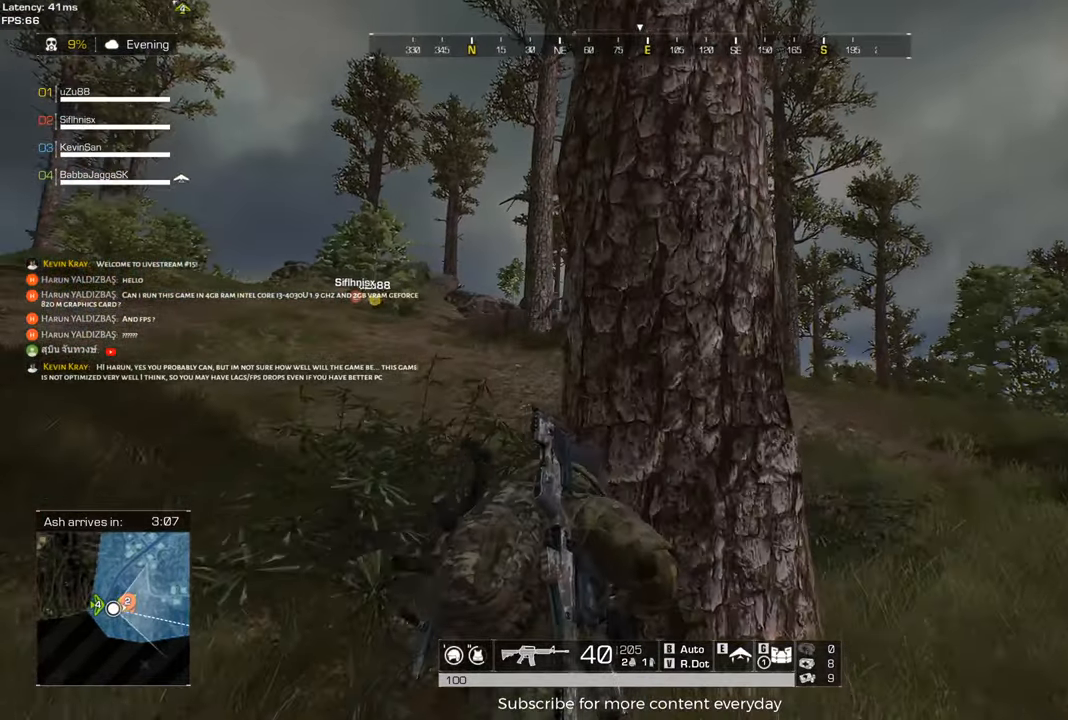
{"keys": ["a", "shift", "w"], "mouse": [], "events": [[233, "caps_lock", "down"], [367, "caps_lock", "up"], [500, "a", "down"]]}
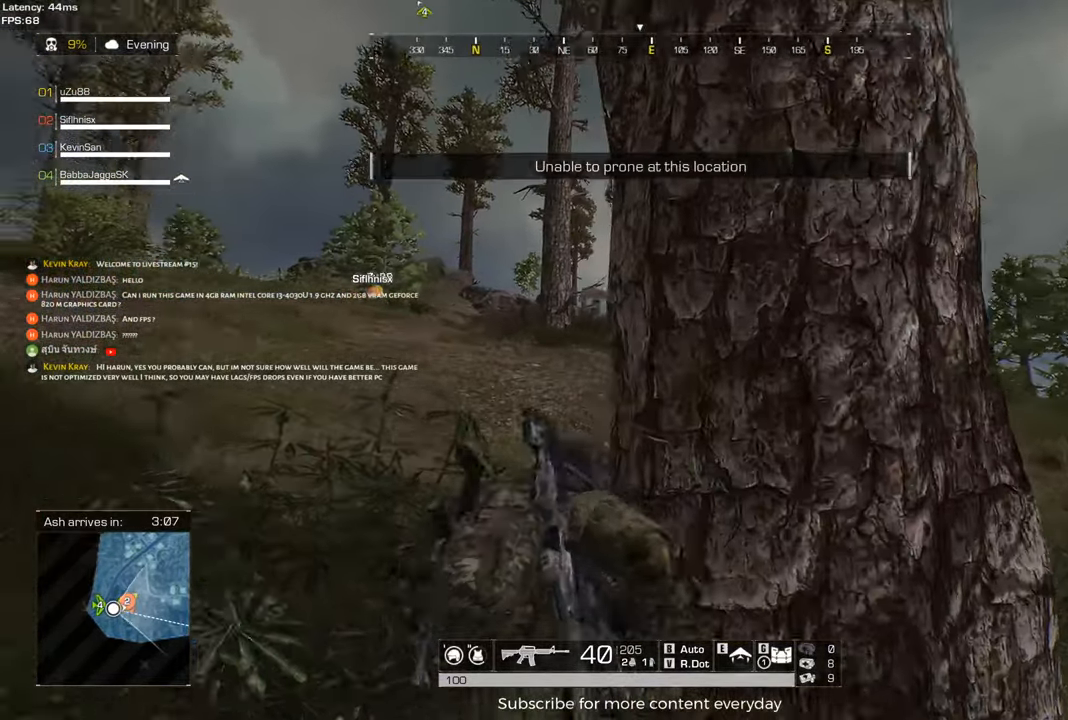
{"keys": ["shift", "w"], "mouse": [], "events": [[333, "a", "up"]]}
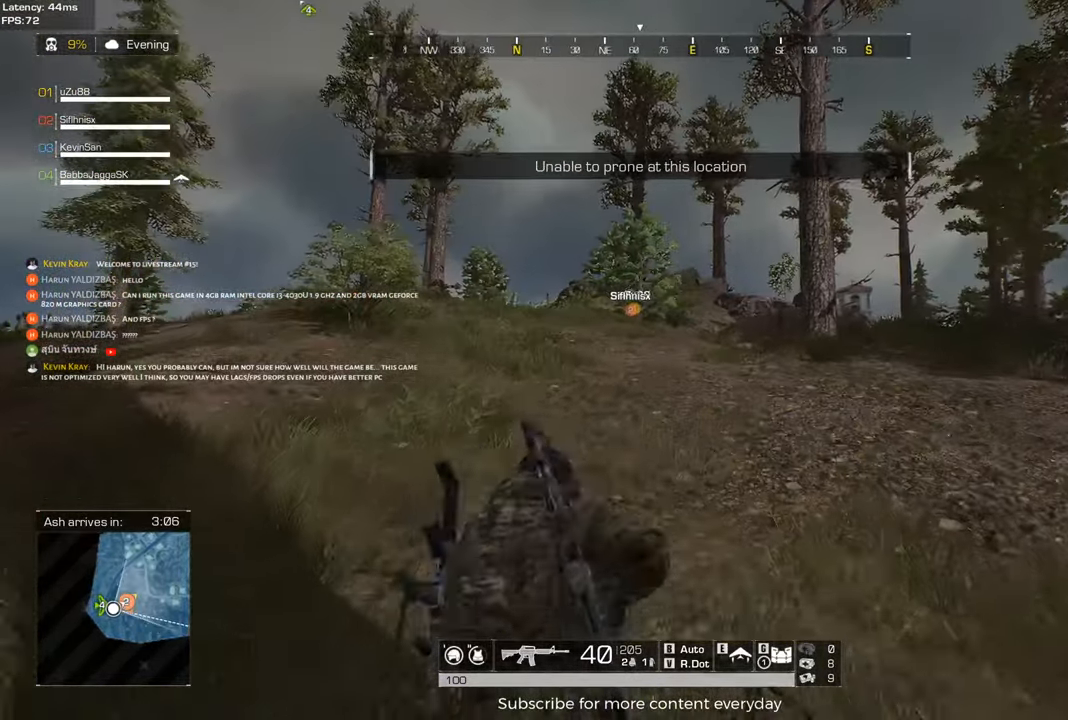
{"keys": ["shift", "w"], "mouse": [], "events": []}
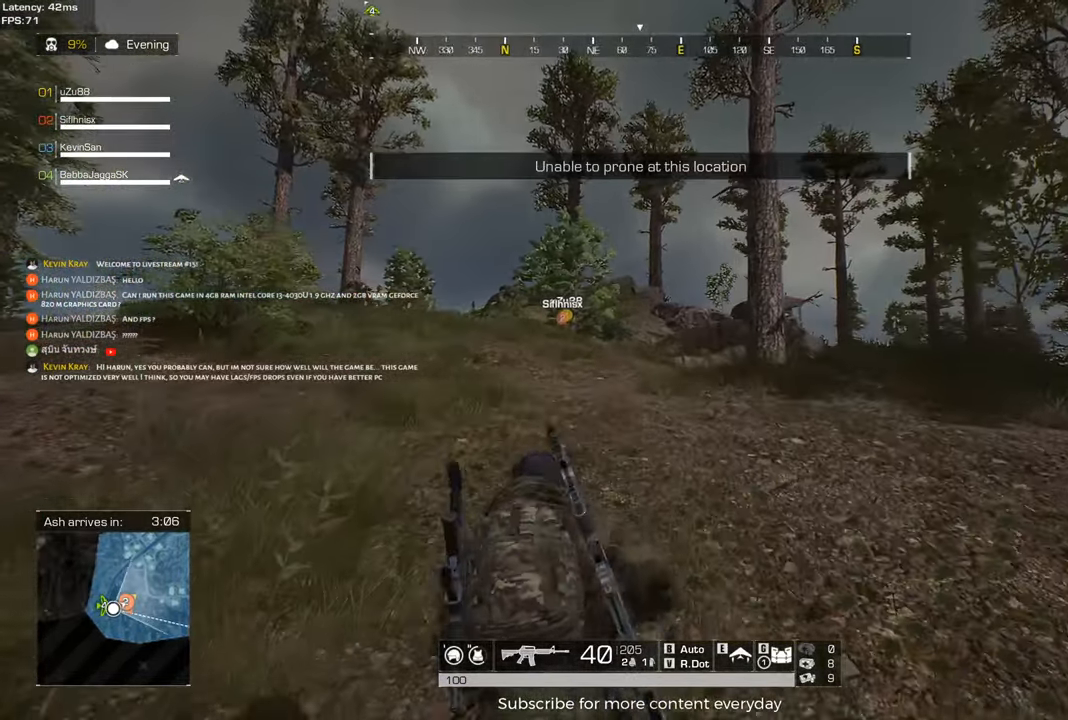
{"keys": ["a", "shift", "w"], "mouse": [], "events": [[217, "d", "down"], [367, "a", "down"], [367, "d", "up"]]}
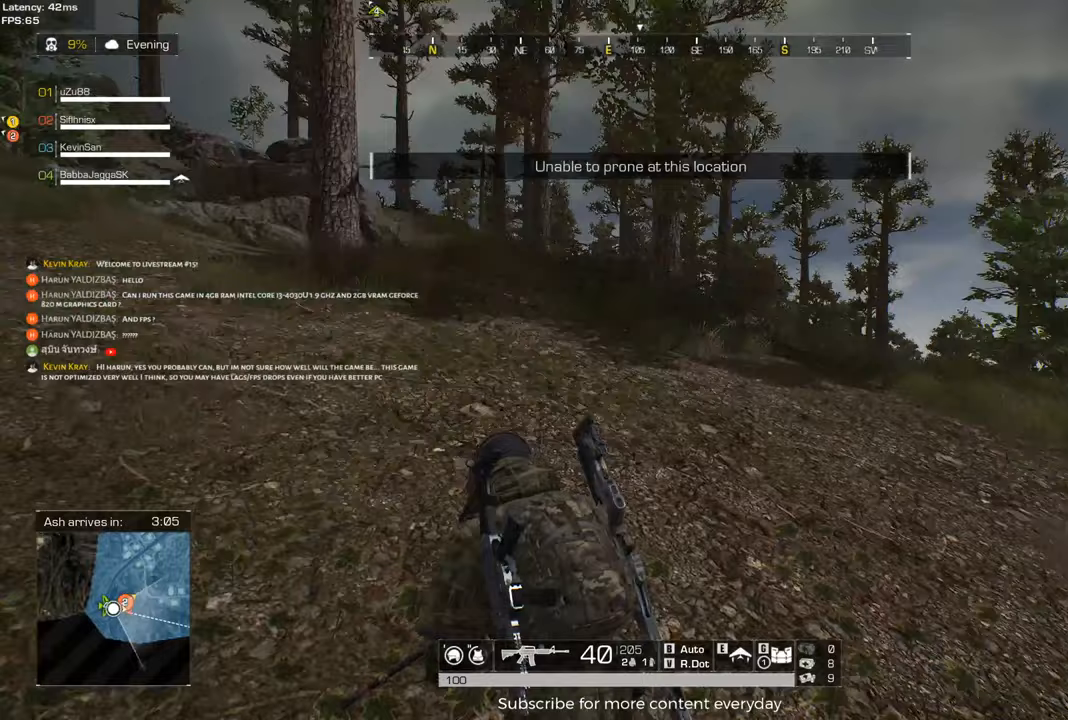
{"keys": ["a", "shift", "w"], "mouse": [], "events": []}